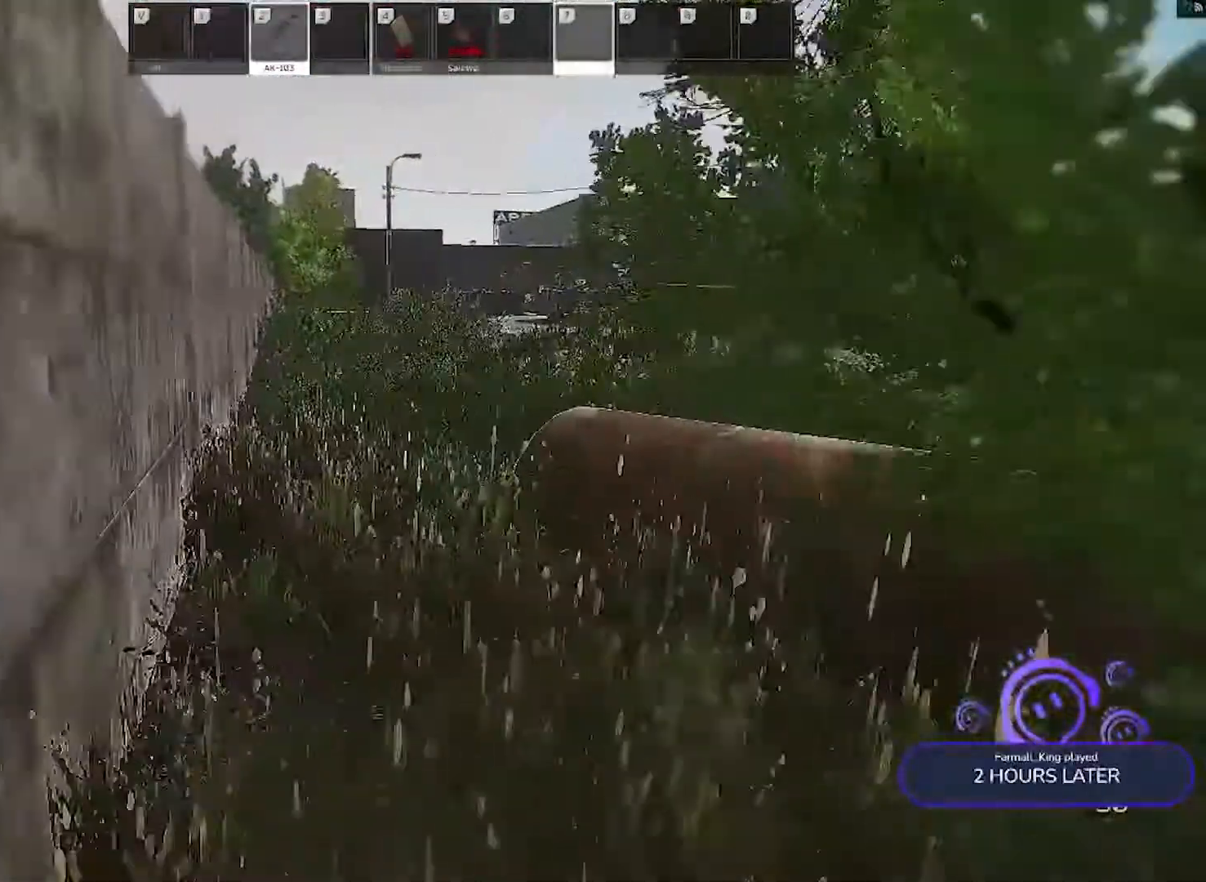
Gameplay with keyboard and mouse; each line is a JSON object with the keys and mouse buttons held at the frame after it. "events" lists presses ("down") and releases ("up") of "1", "2", "3", "4", "5", "a", "alt", "c", "caps_lock", "ctrl", "d", "e", "f", "g", "q", "r", "s", "shift", "space", "t", "tab", "v", "w", "x", "z", "mouse_left", "mouse_wheel" and "mouse_right" between this image and that frame as [ms after this image, input, new state], when the widget could be followed in between. "mouse_left", "mouse_wheel", "mouse_right" = the "left", "wheel", "right" buttons of the "mouse" list. No other keys are recorded. "wheel" means that the mouse wheel is clicked or scrolled. Not read: mouse_move.
{"keys": ["a", "w"], "mouse": [], "events": []}
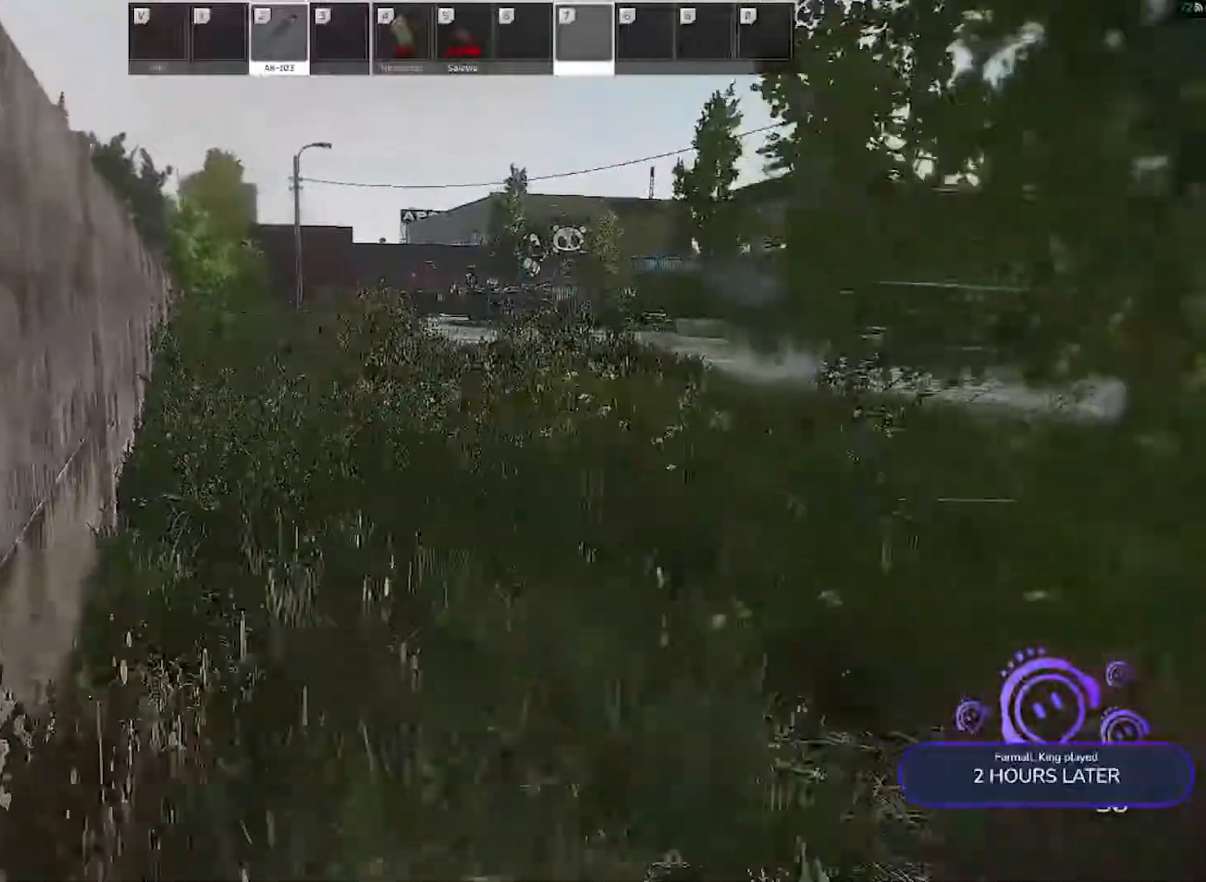
{"keys": ["a", "w"], "mouse": [], "events": []}
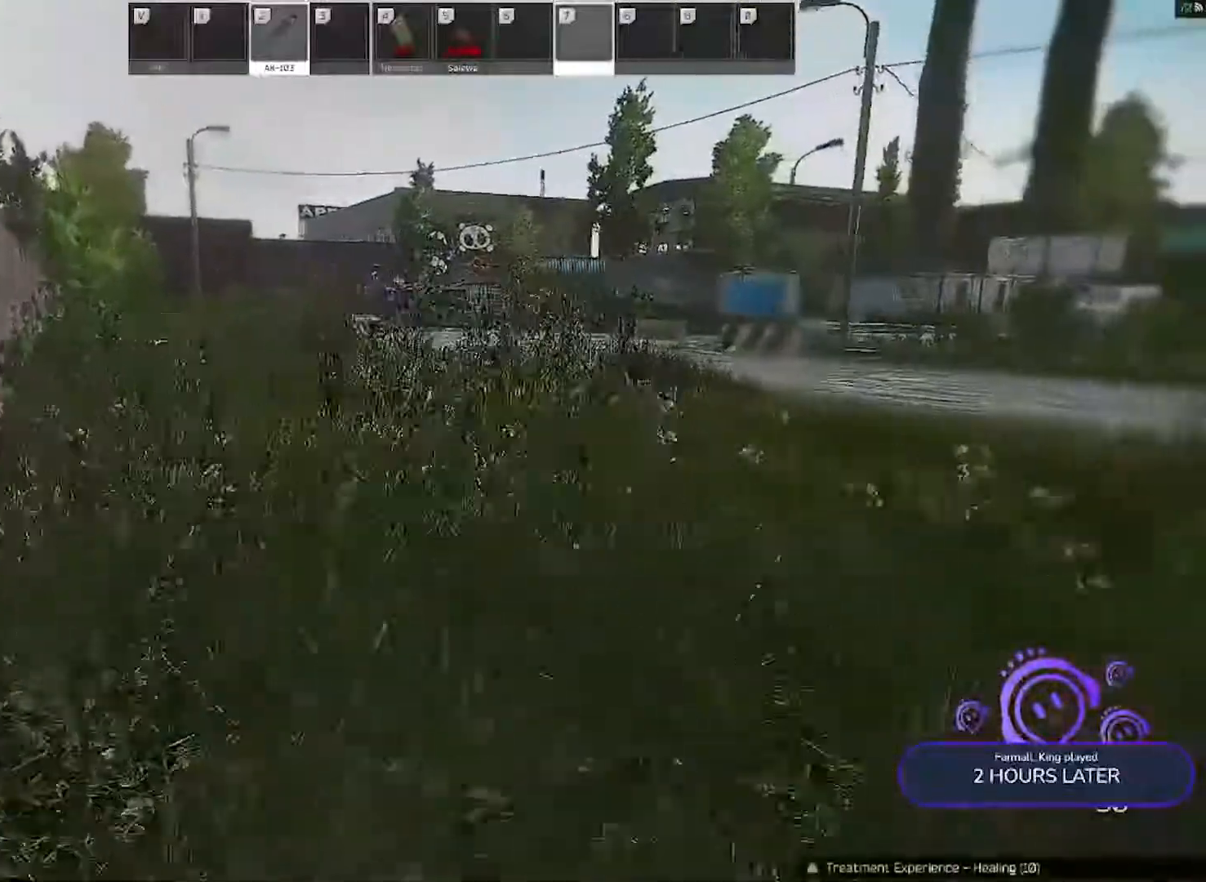
{"keys": ["a", "w"], "mouse": [], "events": []}
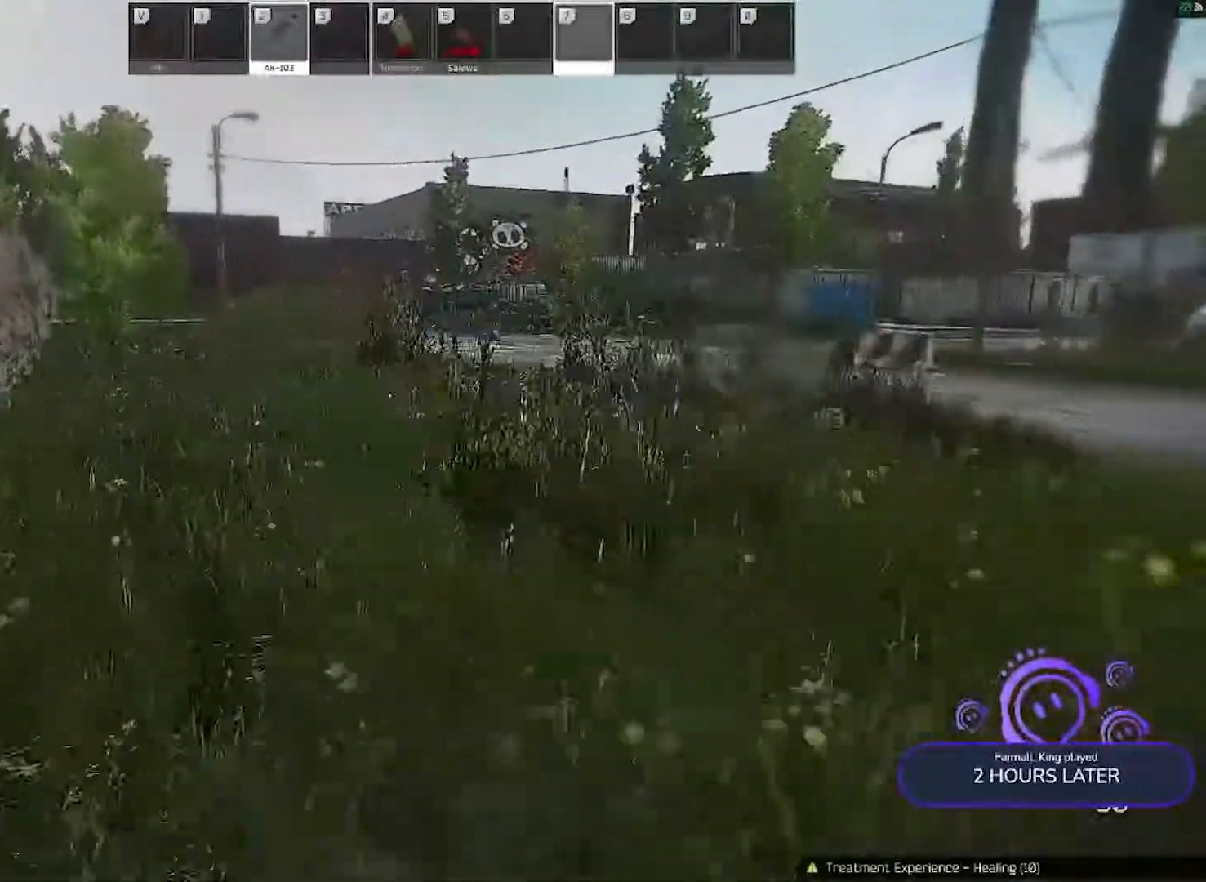
{"keys": ["a", "w"], "mouse": [], "events": []}
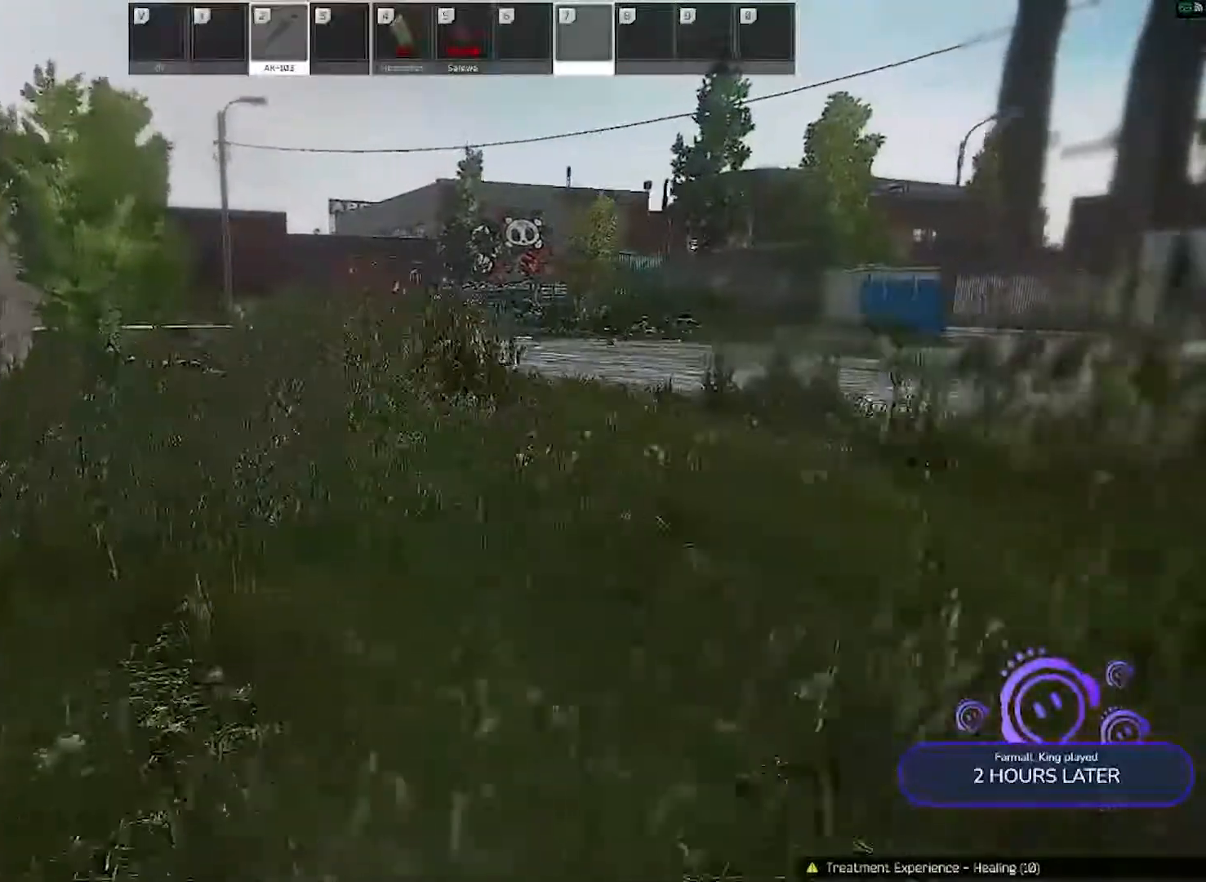
{"keys": ["w"], "mouse": [], "events": [[400, "a", "up"]]}
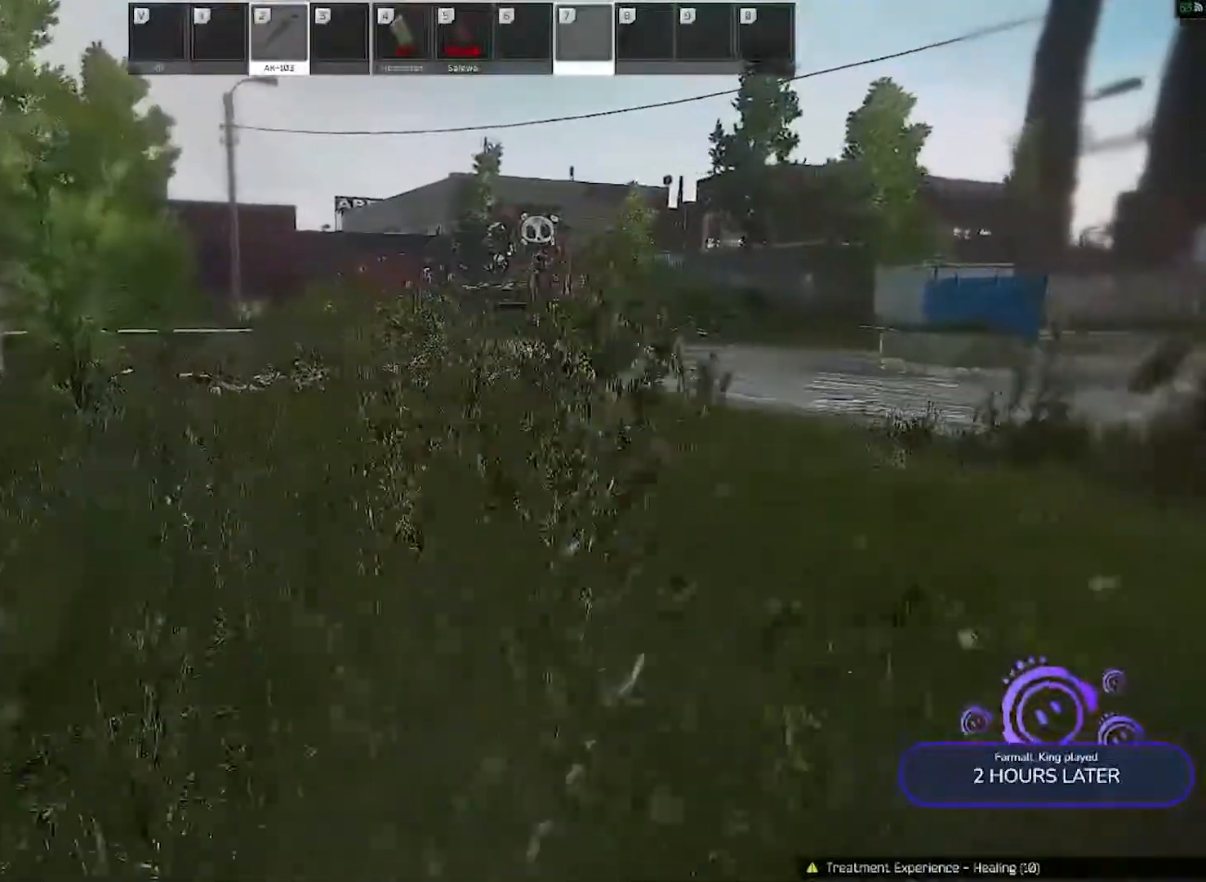
{"keys": ["a", "shift", "w"], "mouse": [], "events": [[233, "a", "down"], [417, "shift", "down"]]}
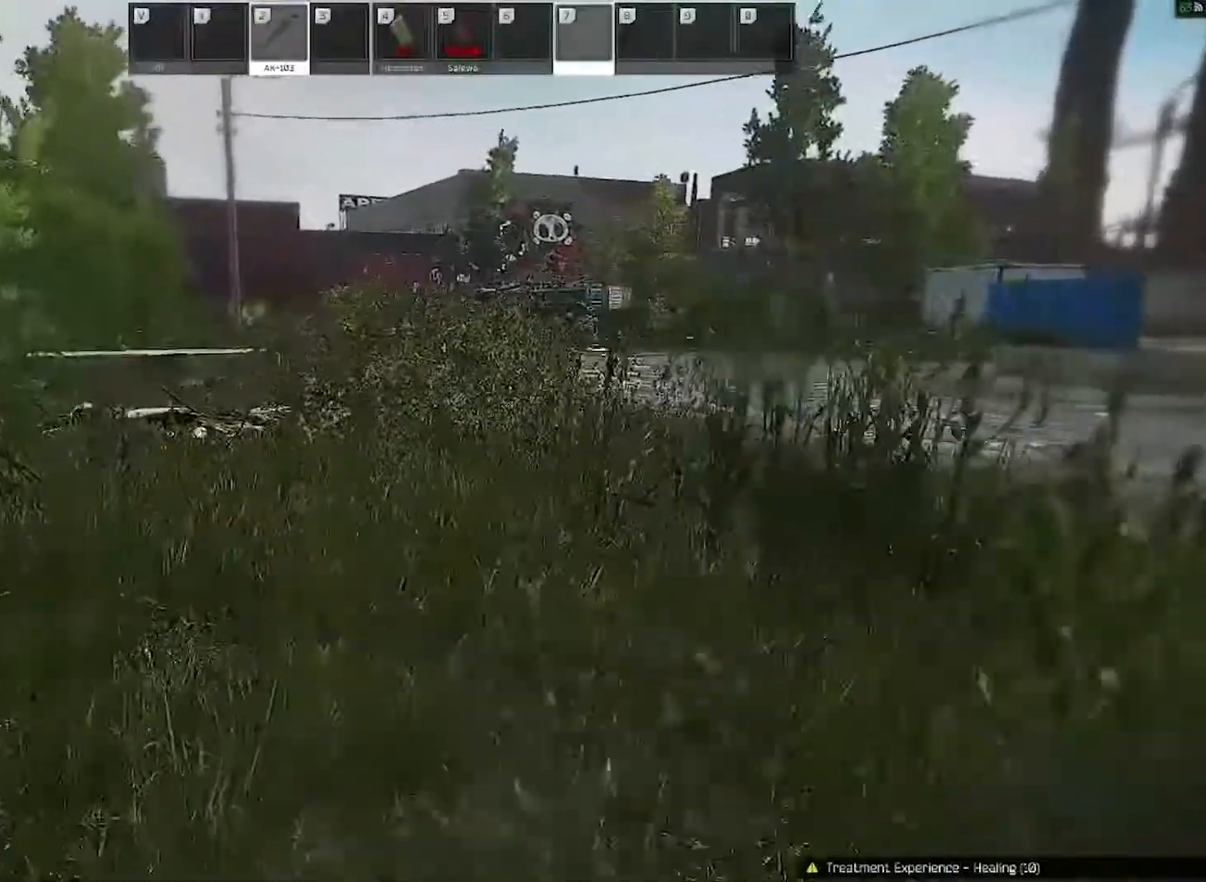
{"keys": ["w"], "mouse": ["right"], "events": [[67, "shift", "up"], [150, "mouse_right", "down"], [200, "a", "up"]]}
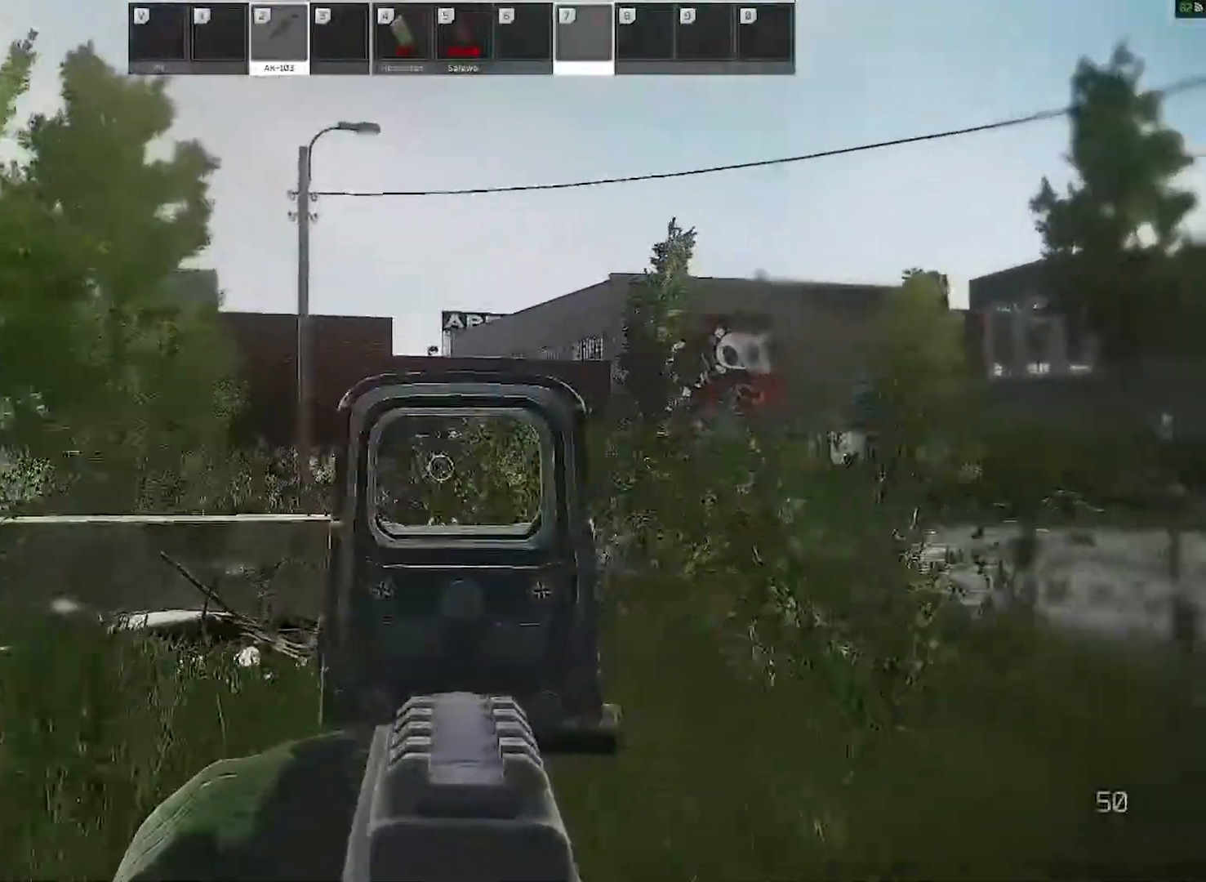
{"keys": ["w"], "mouse": ["right"], "events": [[117, "mouse_left", "down"], [217, "mouse_left", "up"], [267, "a", "down"], [300, "mouse_left", "down"], [350, "mouse_left", "up"], [400, "a", "up"], [450, "mouse_left", "down"], [500, "mouse_left", "up"]]}
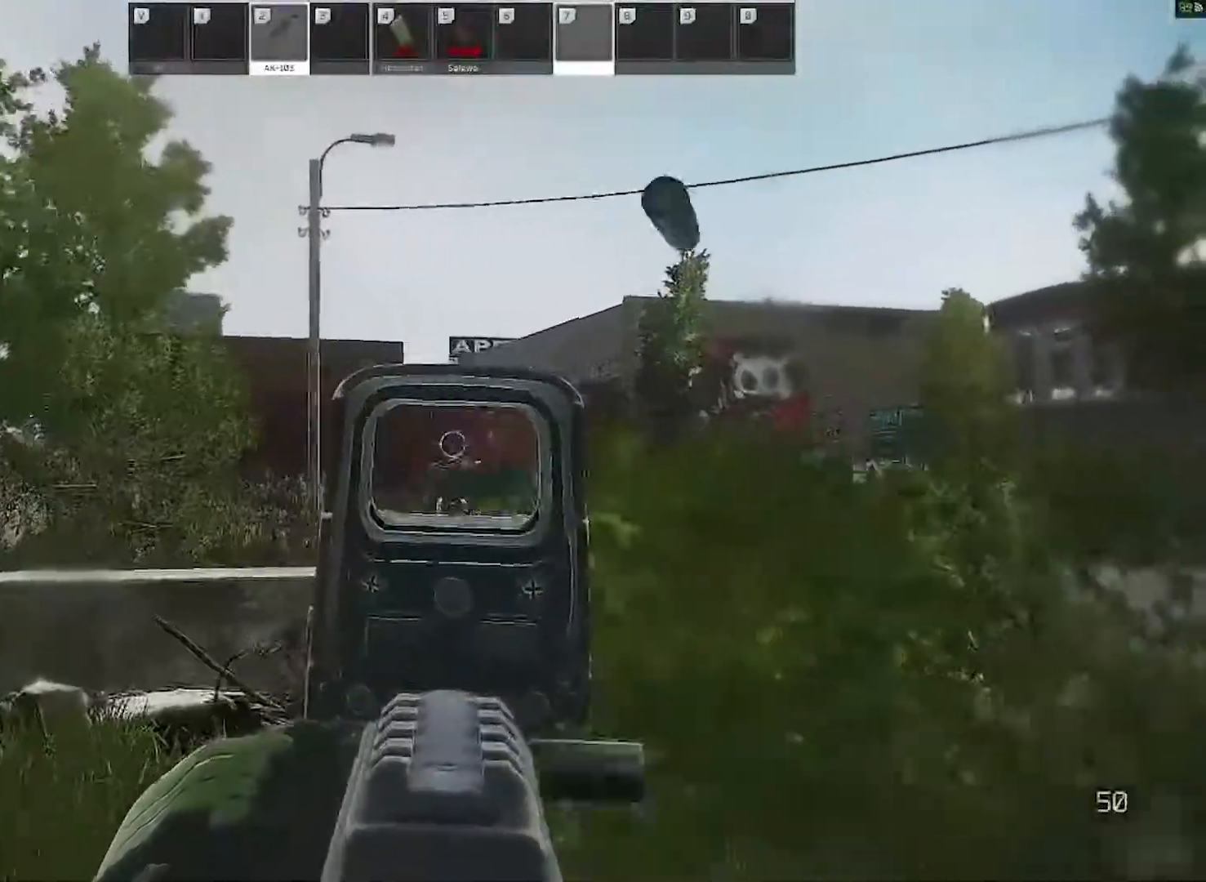
{"keys": ["w"], "mouse": ["left", "right"], "events": [[100, "mouse_left", "down"]]}
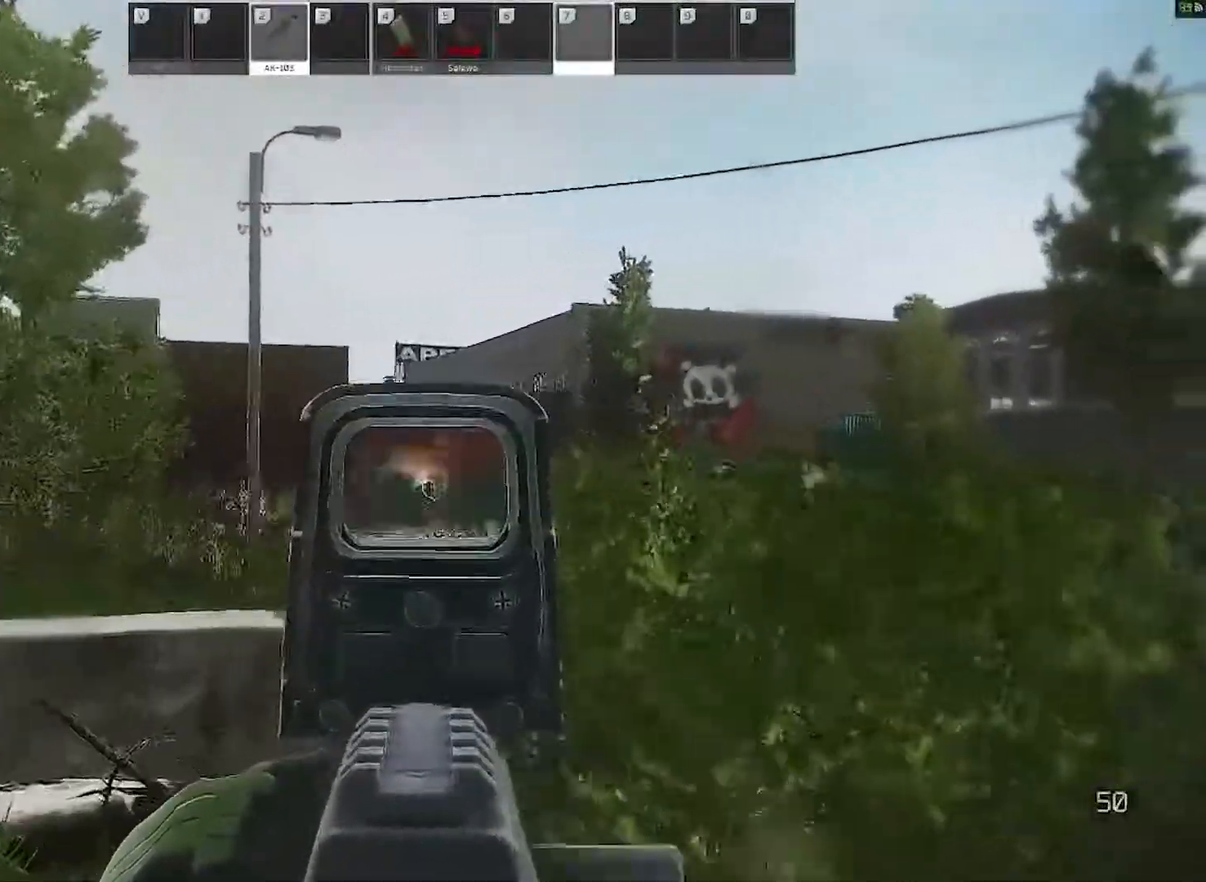
{"keys": ["w"], "mouse": ["left", "right"], "events": []}
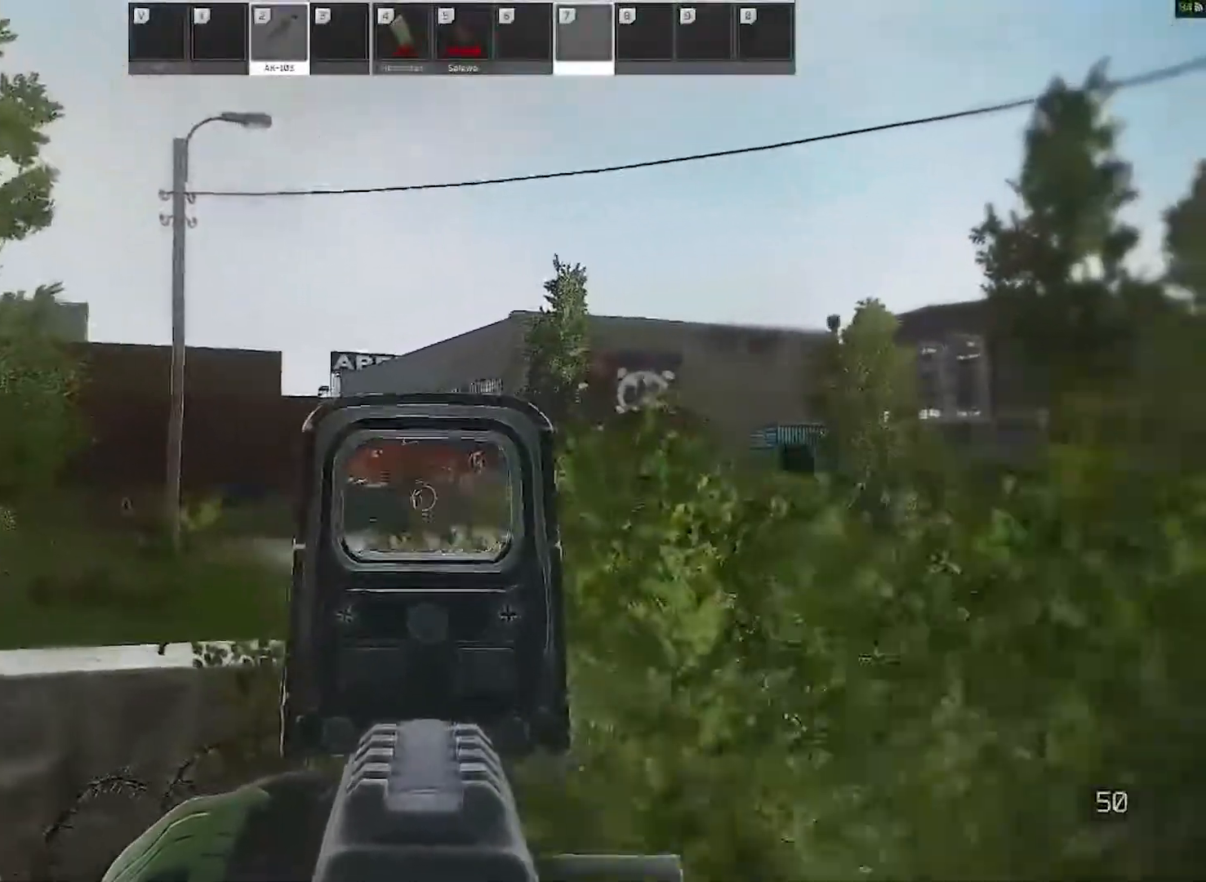
{"keys": ["a"], "mouse": ["left", "right"], "events": [[317, "a", "down"], [400, "w", "up"]]}
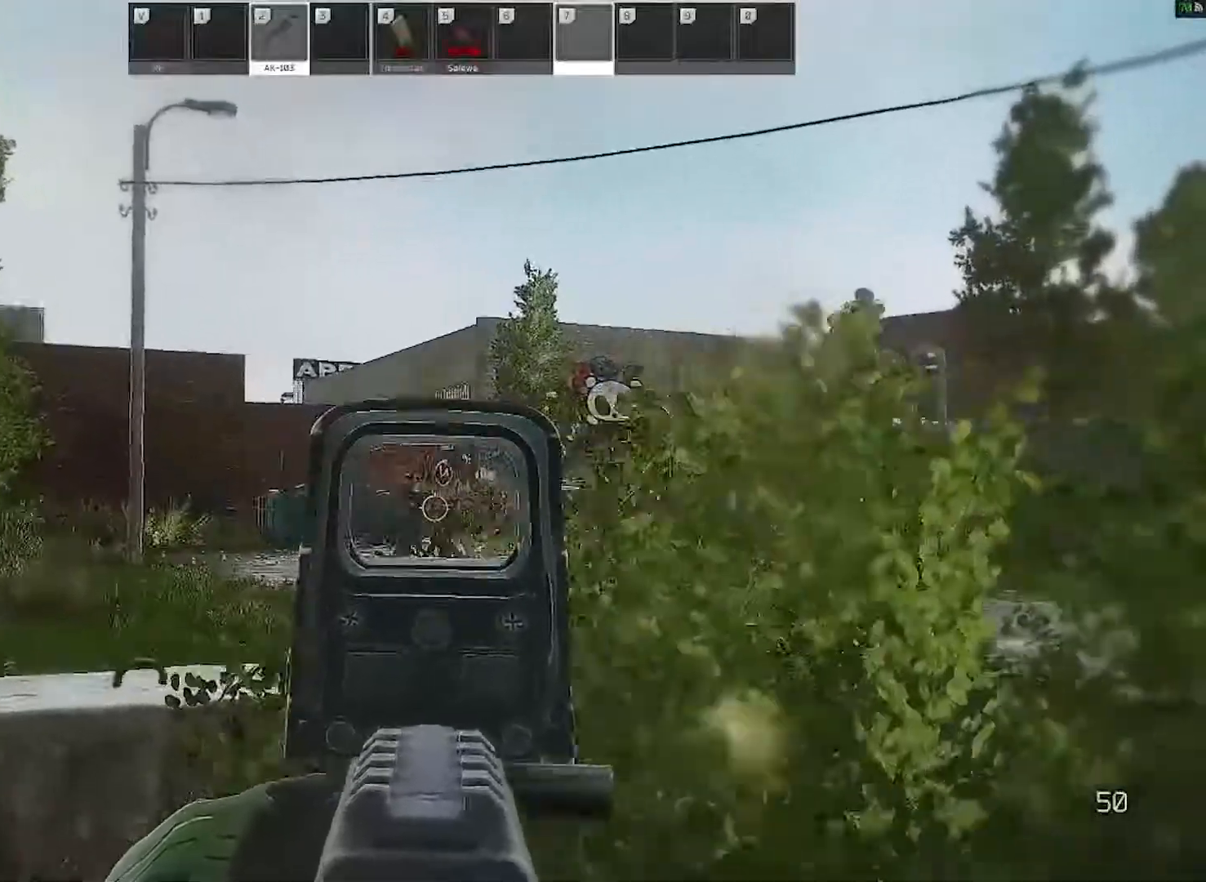
{"keys": [], "mouse": ["left", "right"], "events": [[50, "a", "up"]]}
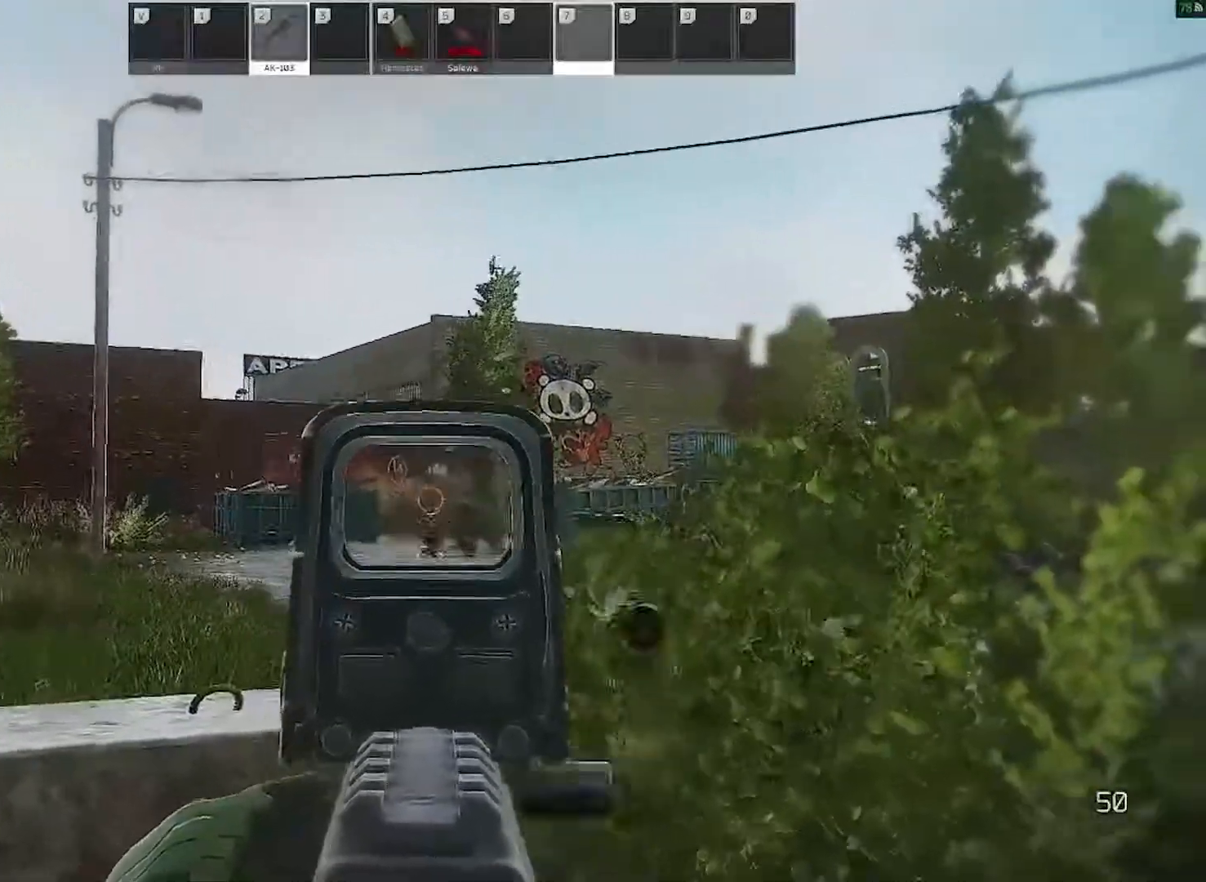
{"keys": [], "mouse": ["right"], "events": [[100, "mouse_left", "up"], [200, "mouse_left", "down"], [250, "mouse_left", "up"]]}
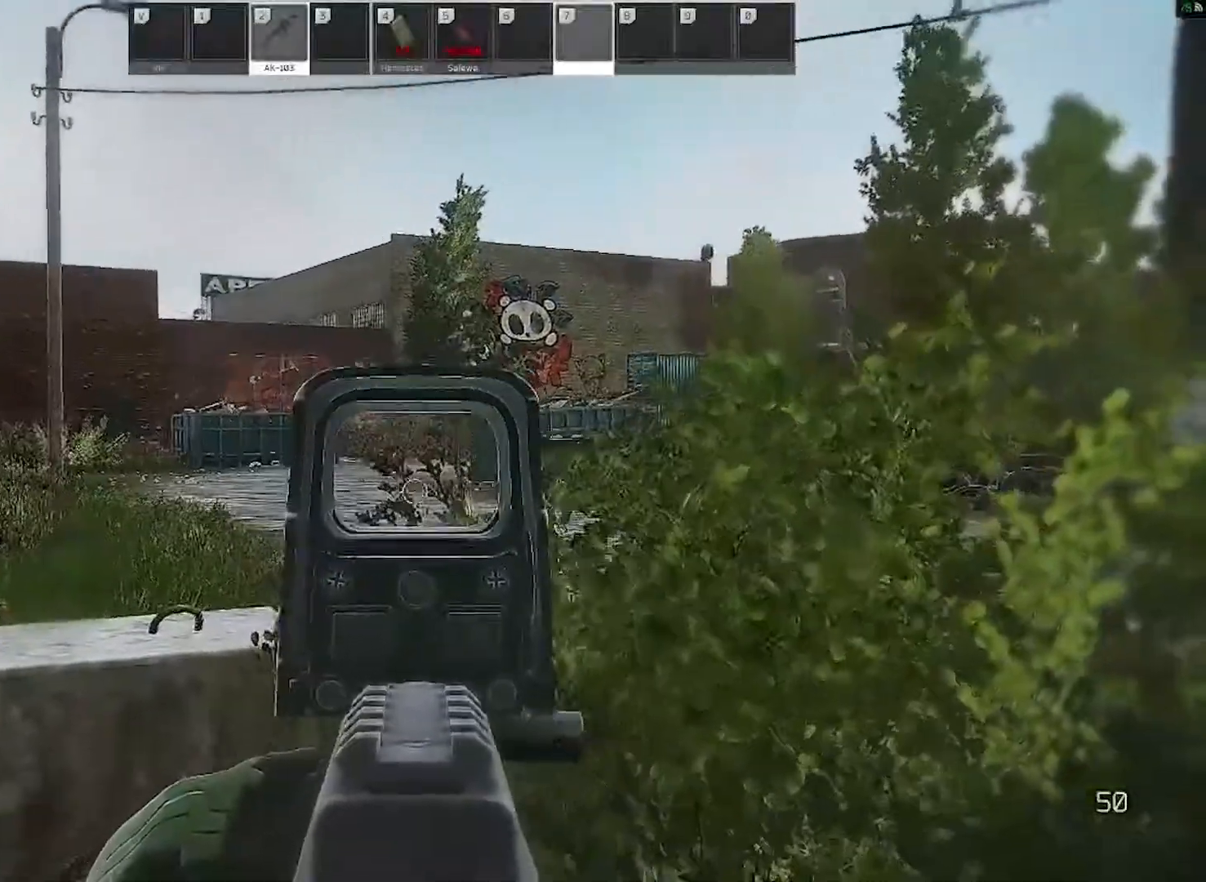
{"keys": ["r"], "mouse": [], "events": [[100, "d", "down"], [350, "d", "up"], [433, "mouse_right", "up"], [450, "r", "down"]]}
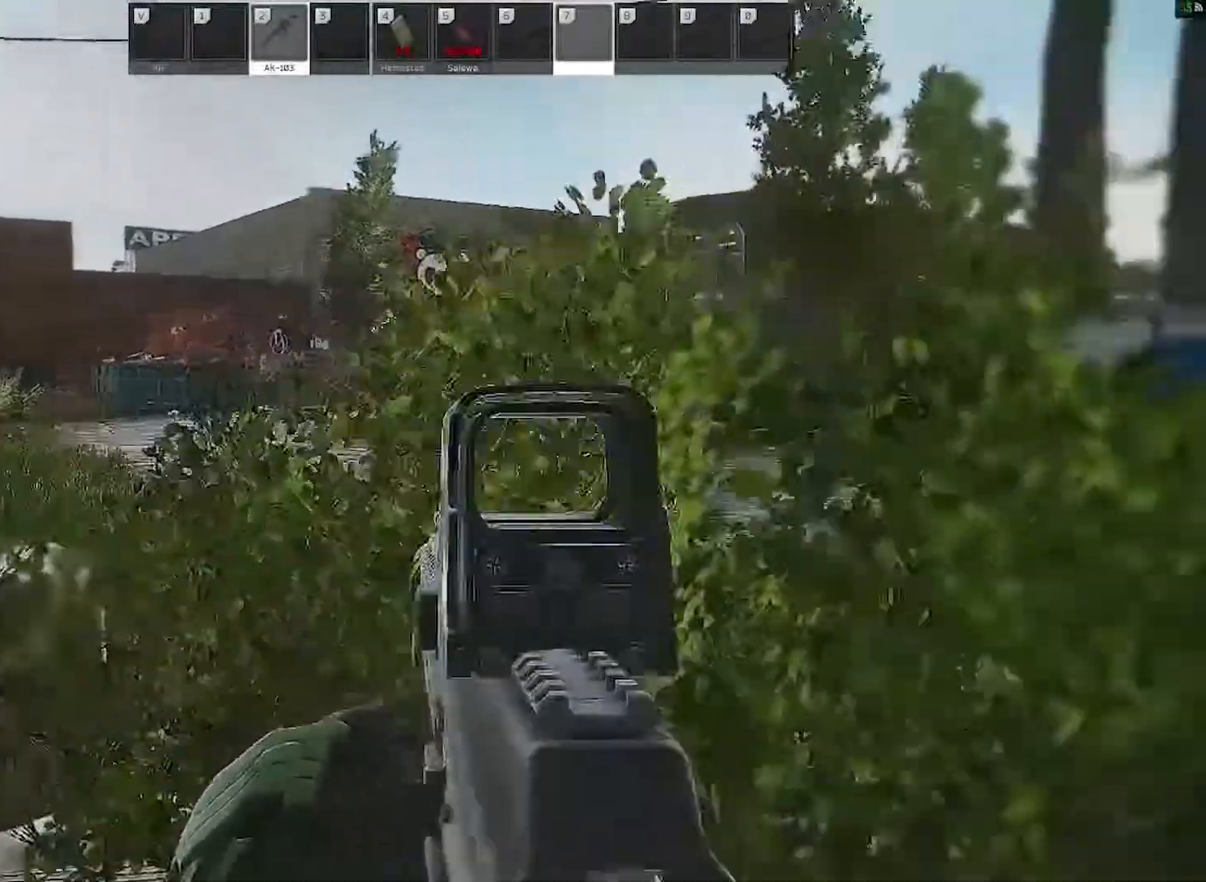
{"keys": [], "mouse": [], "events": [[50, "r", "up"]]}
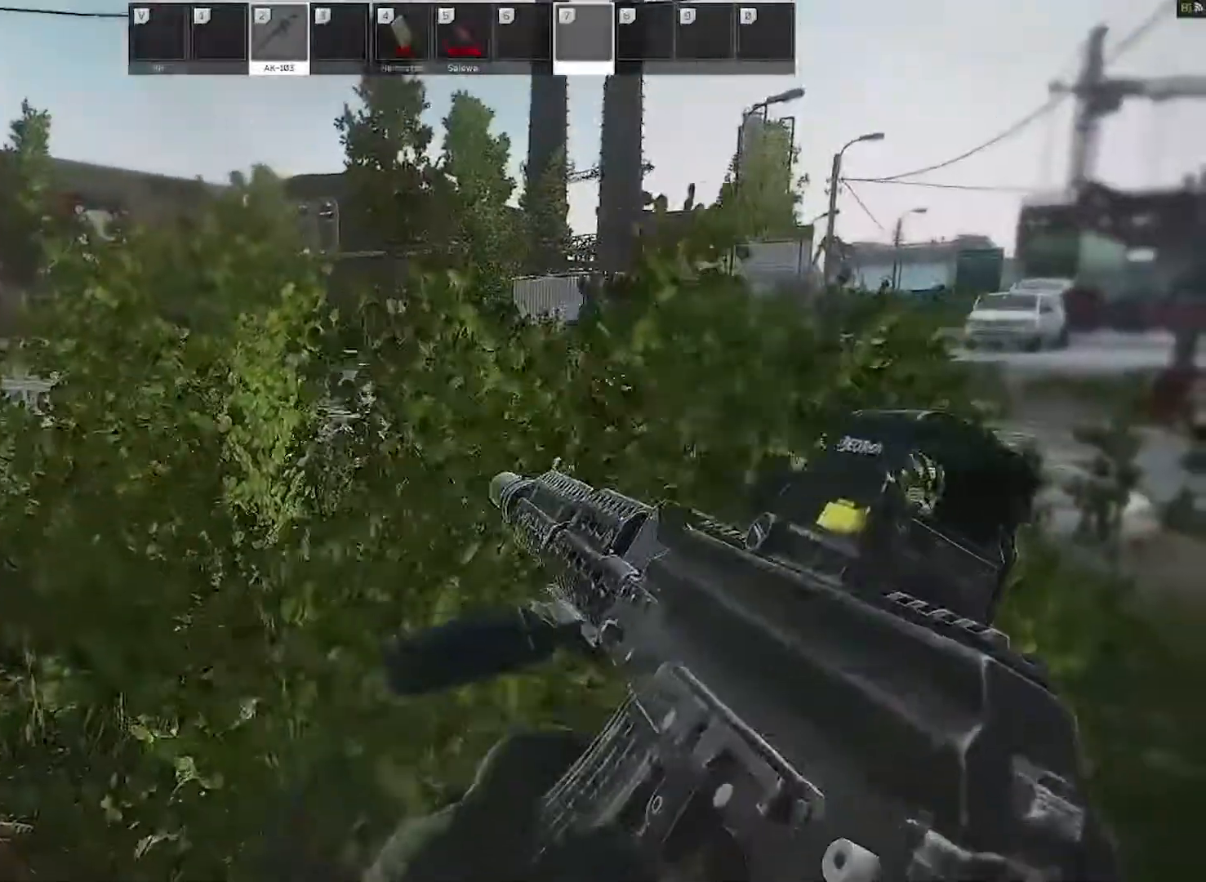
{"keys": ["d", "w"], "mouse": [], "events": [[100, "c", "down"], [200, "c", "up"], [300, "d", "down"], [483, "w", "down"]]}
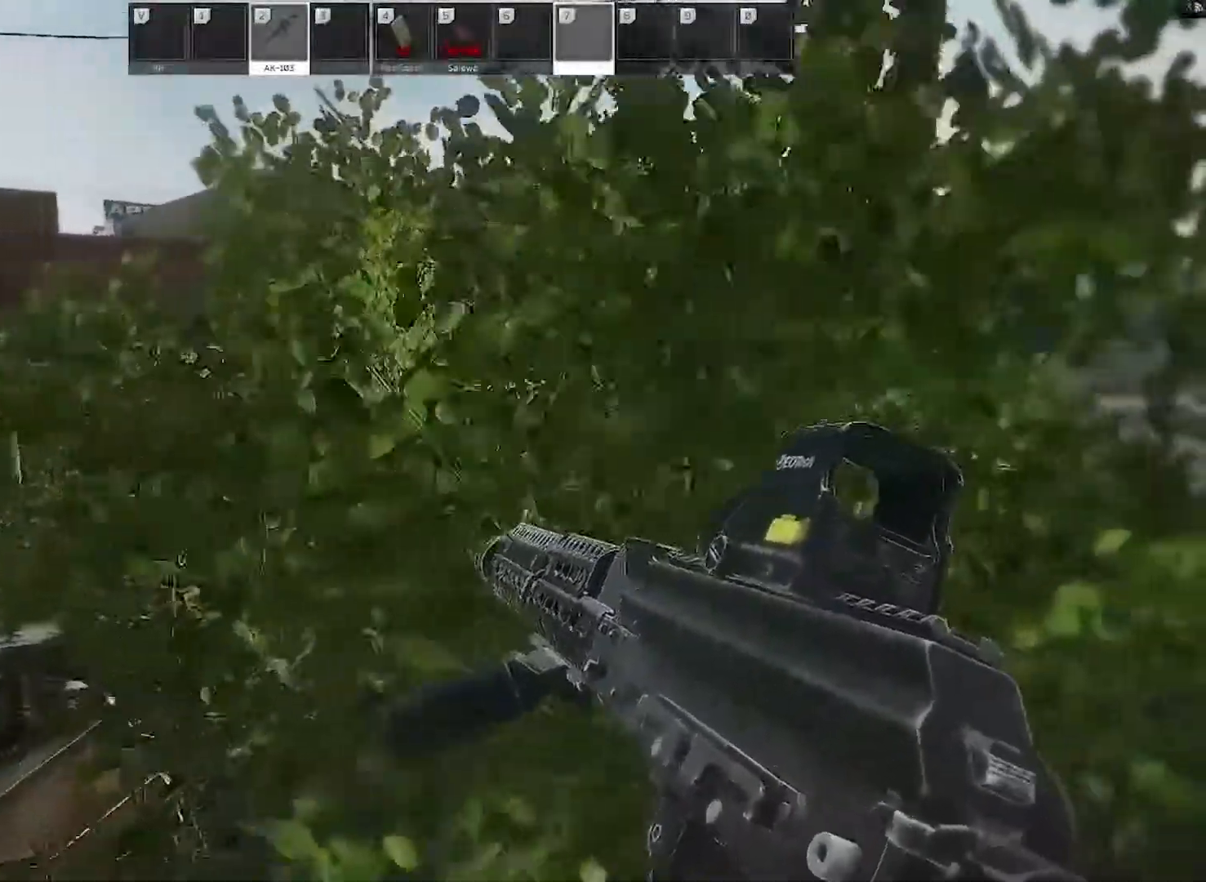
{"keys": ["w"], "mouse": [], "events": [[167, "d", "up"], [350, "d", "down"], [500, "d", "up"]]}
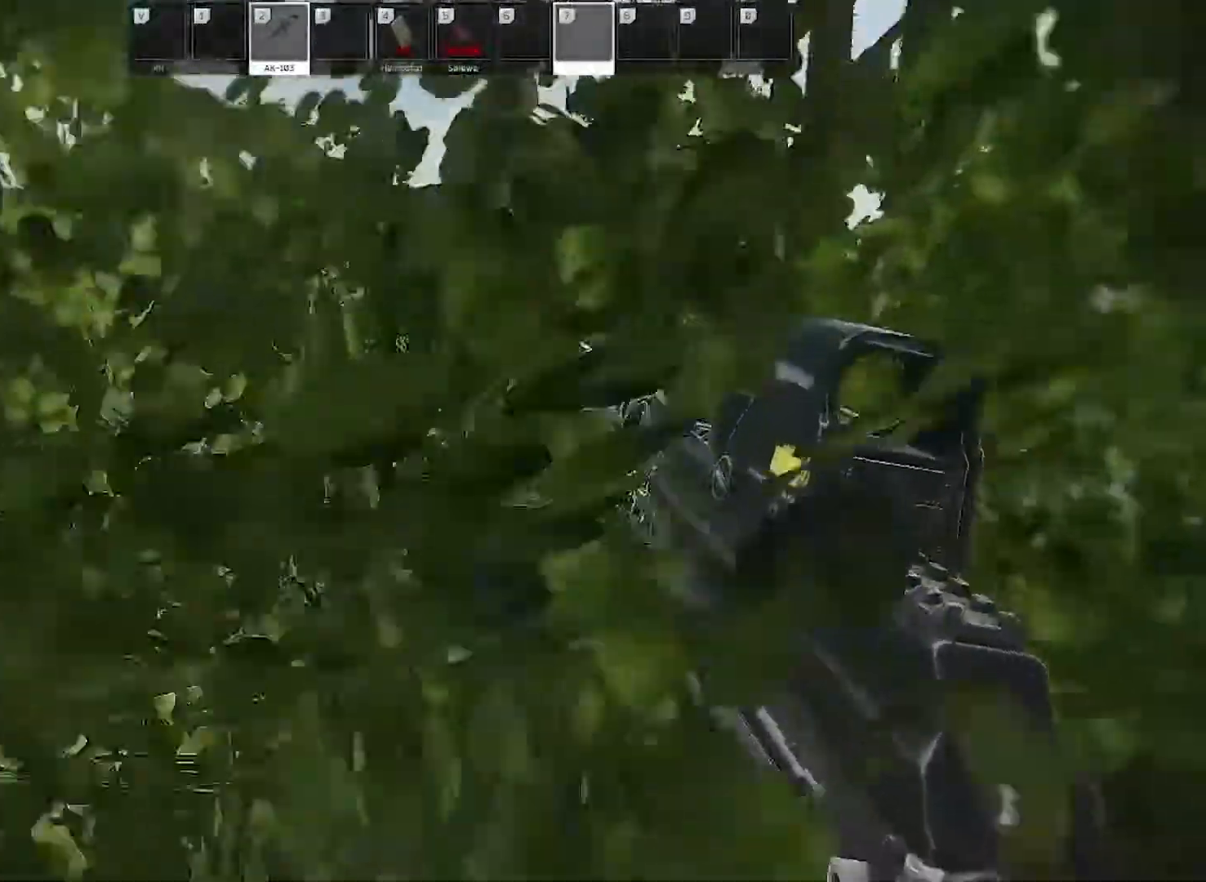
{"keys": [], "mouse": [], "events": [[367, "w", "up"]]}
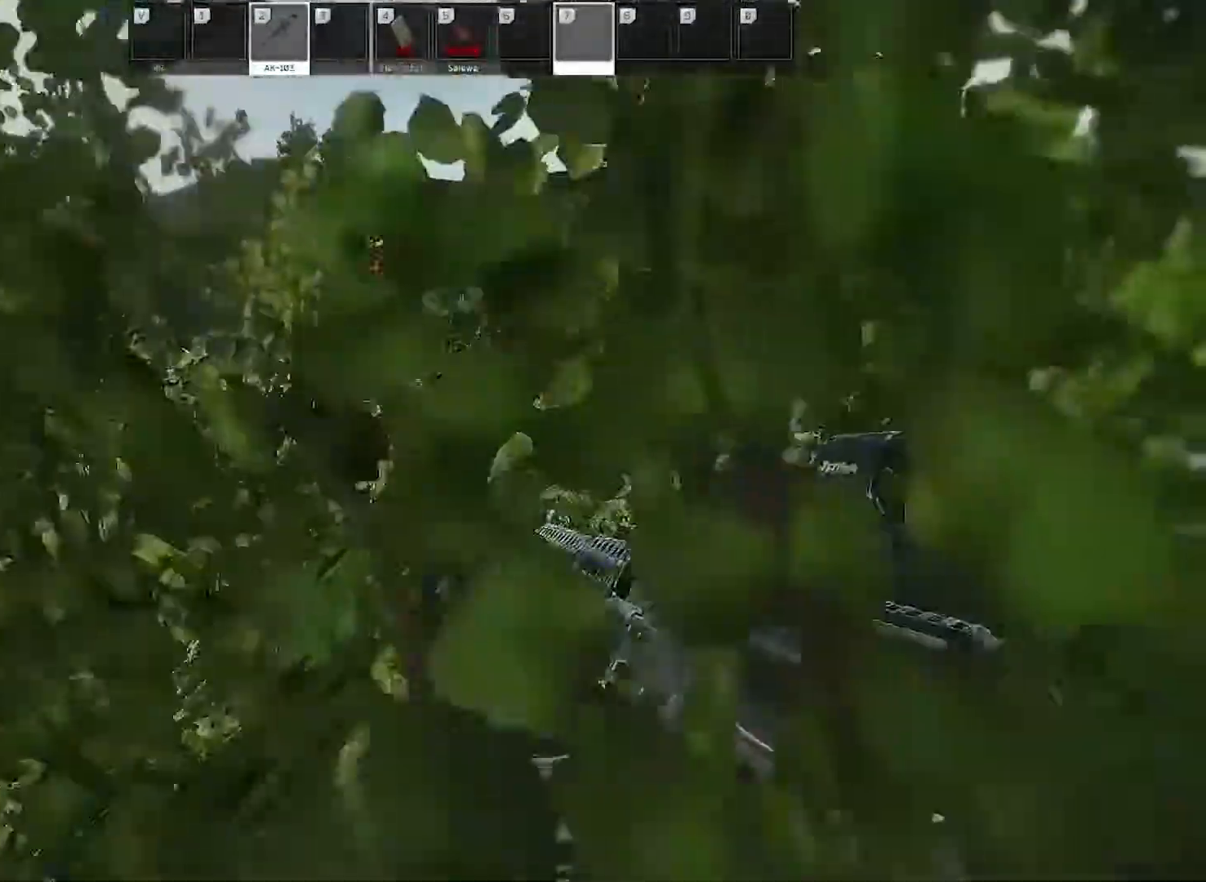
{"keys": [], "mouse": [], "events": [[300, "w", "down"], [483, "w", "up"]]}
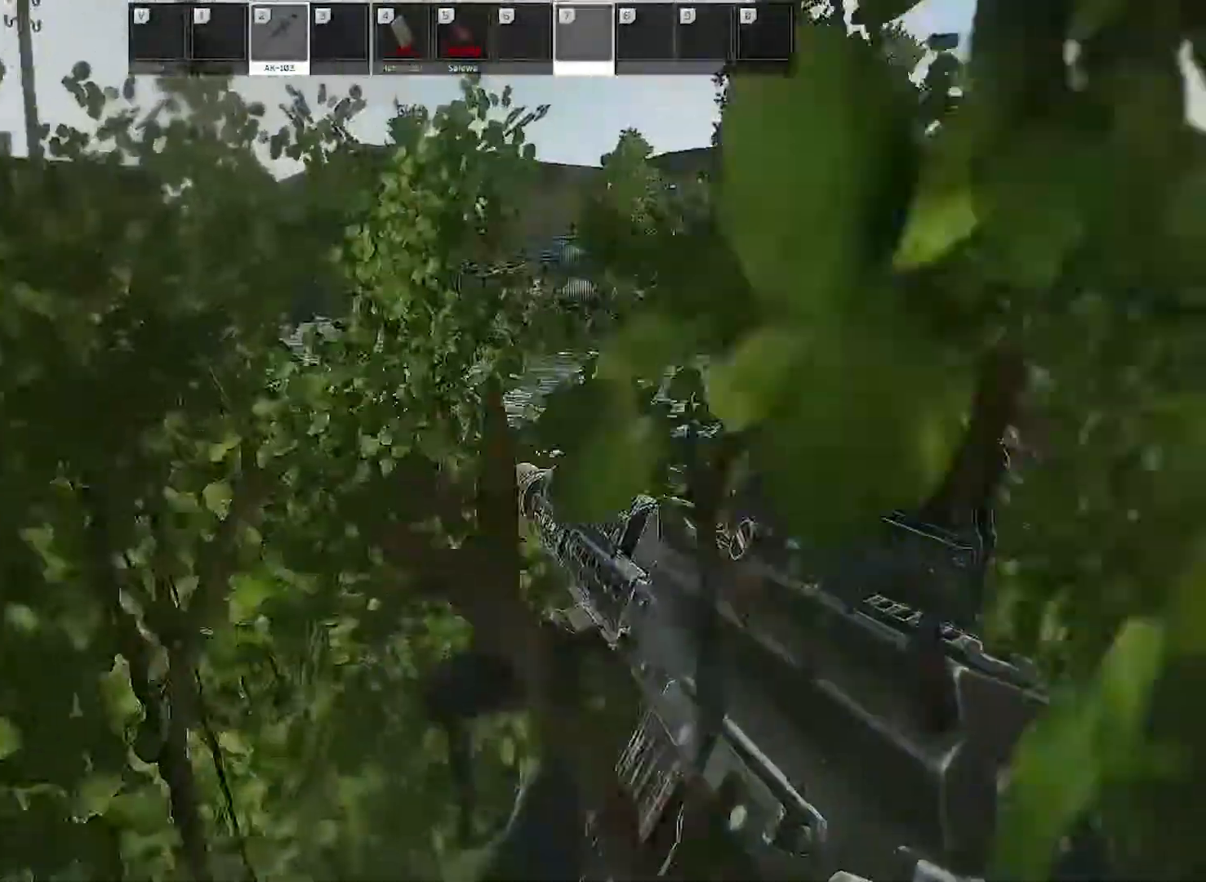
{"keys": [], "mouse": [], "events": [[217, "w", "down"], [267, "w", "up"]]}
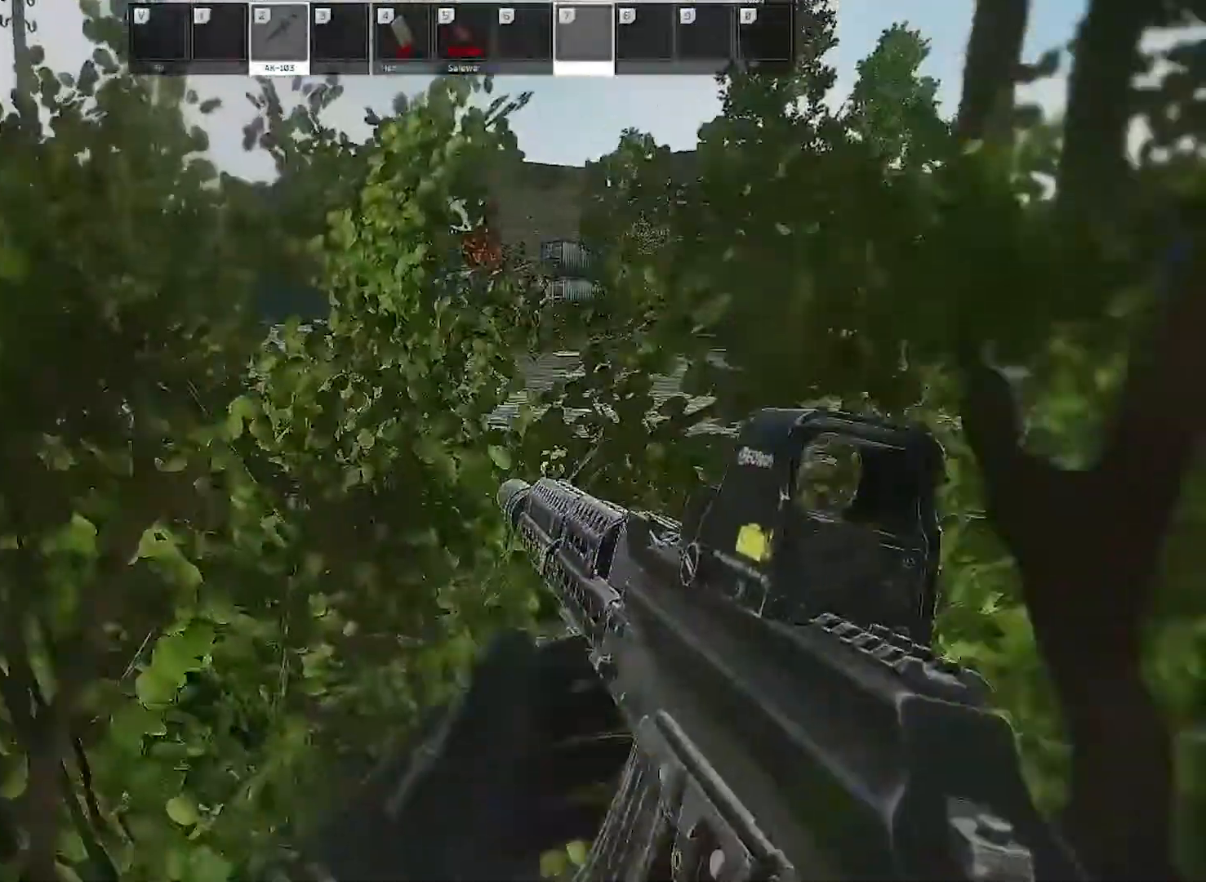
{"keys": ["a", "w"], "mouse": ["right"], "events": [[183, "a", "down"], [183, "mouse_right", "down"], [183, "w", "down"]]}
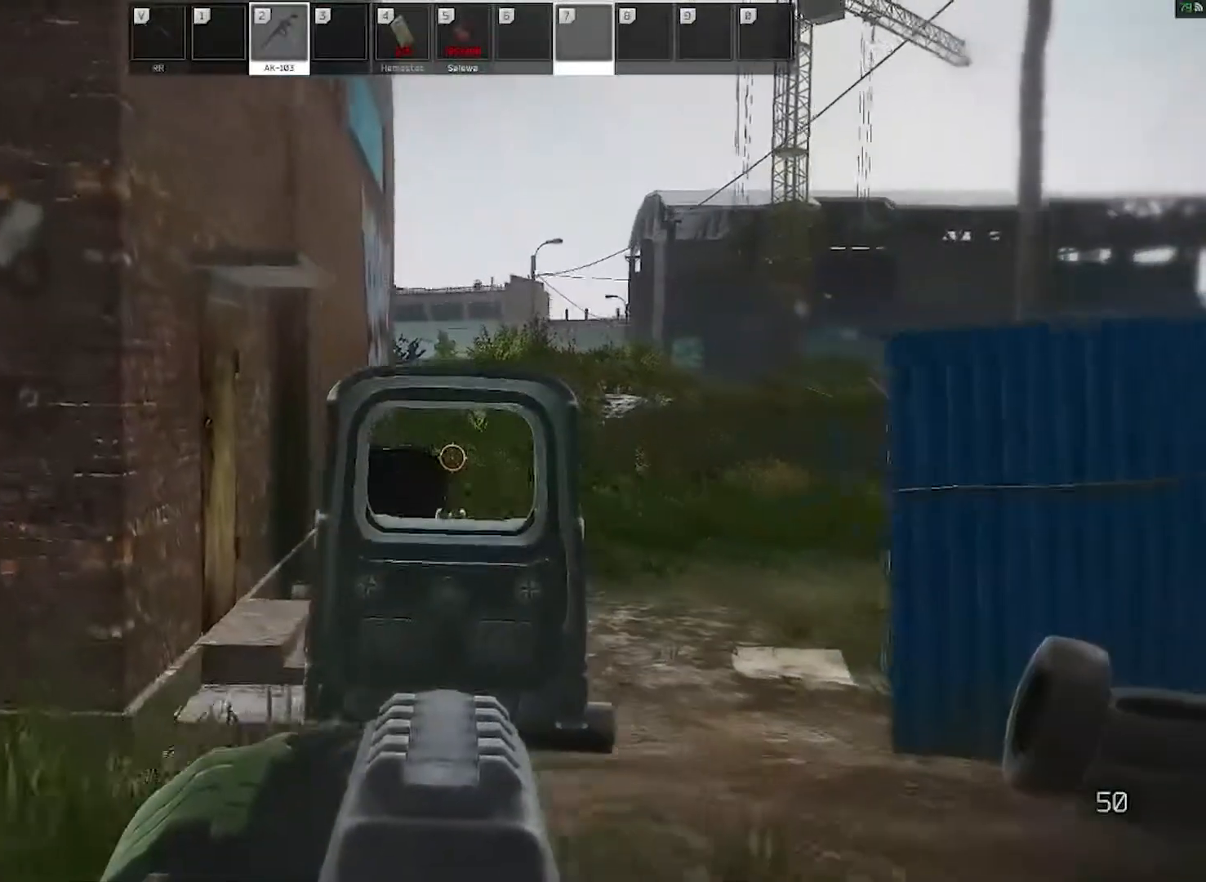
{"keys": ["w"], "mouse": ["right"], "events": [[500, "a", "up"]]}
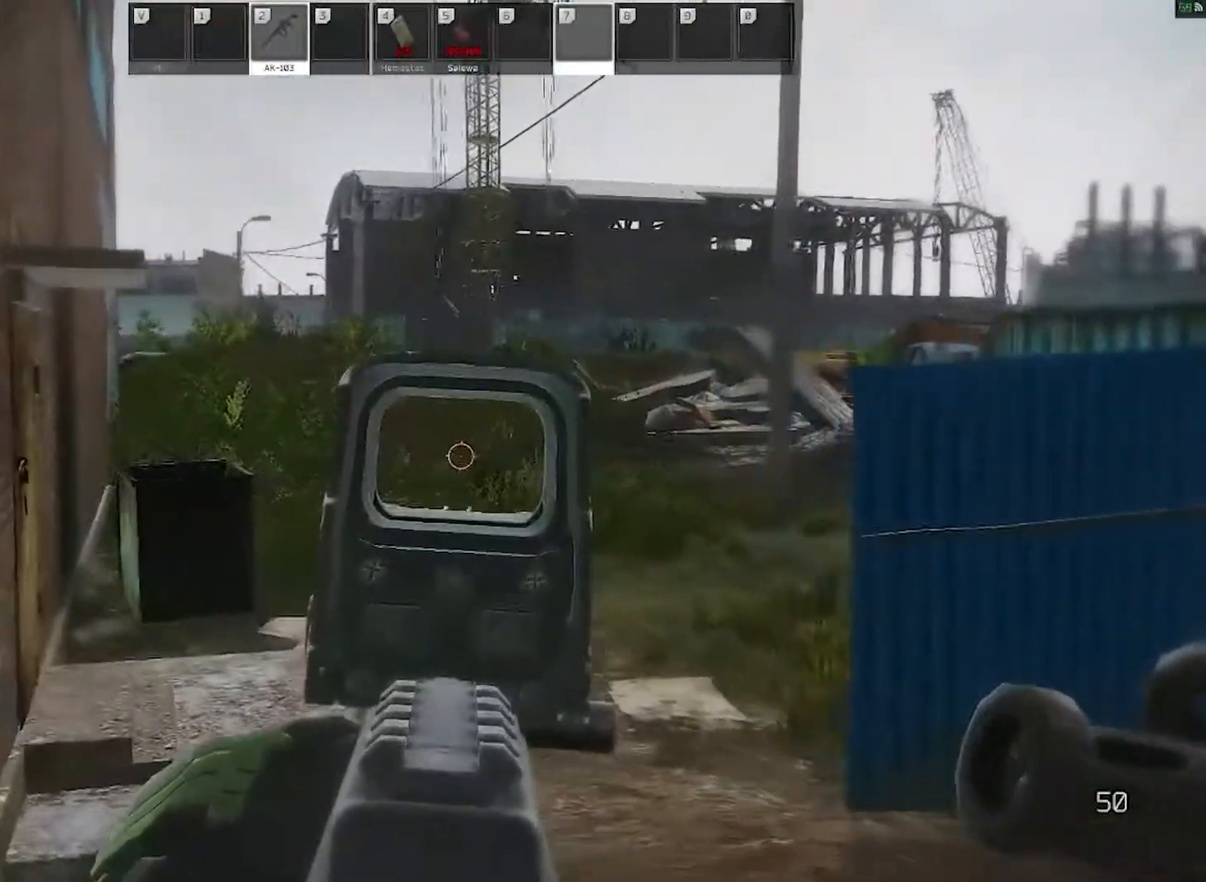
{"keys": ["a", "w"], "mouse": [], "events": [[50, "mouse_right", "up"], [467, "a", "down"]]}
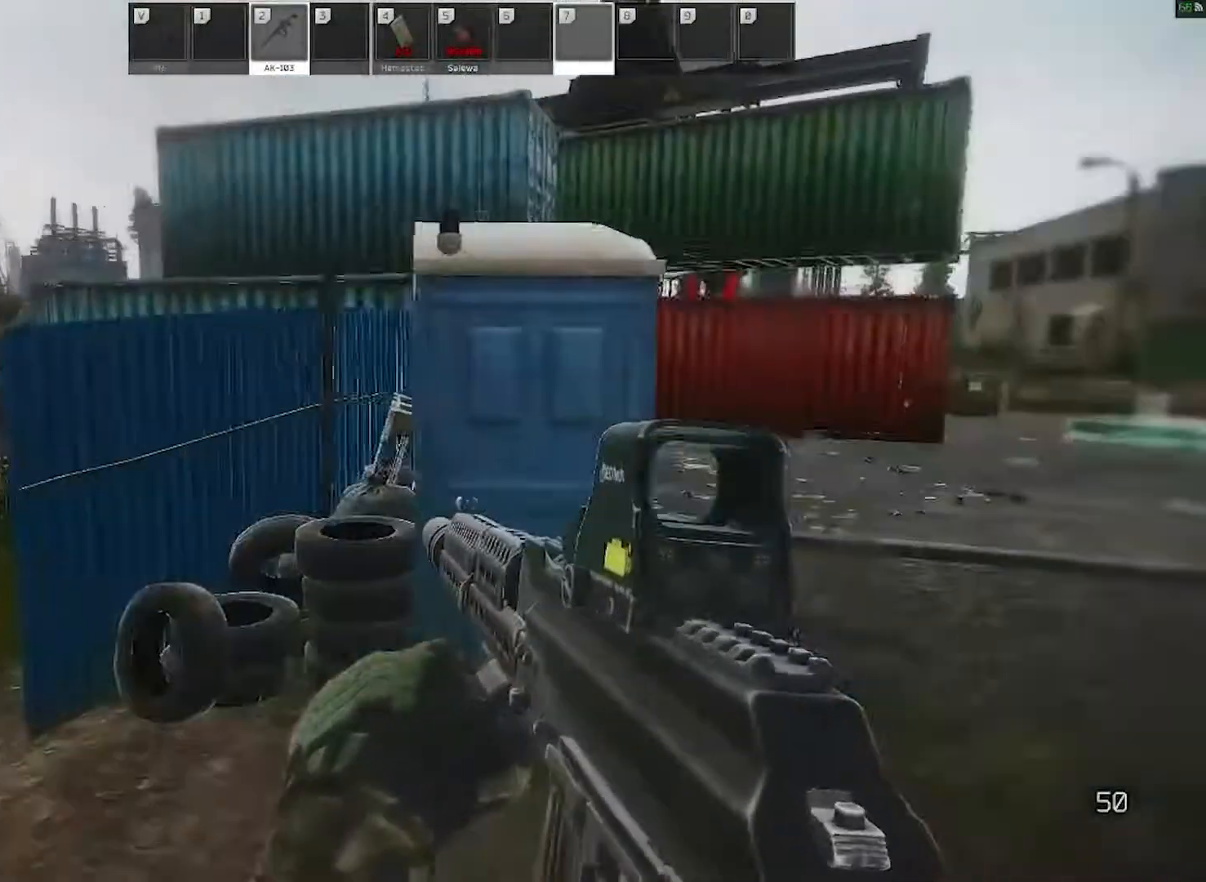
{"keys": ["w"], "mouse": [], "events": [[250, "a", "up"]]}
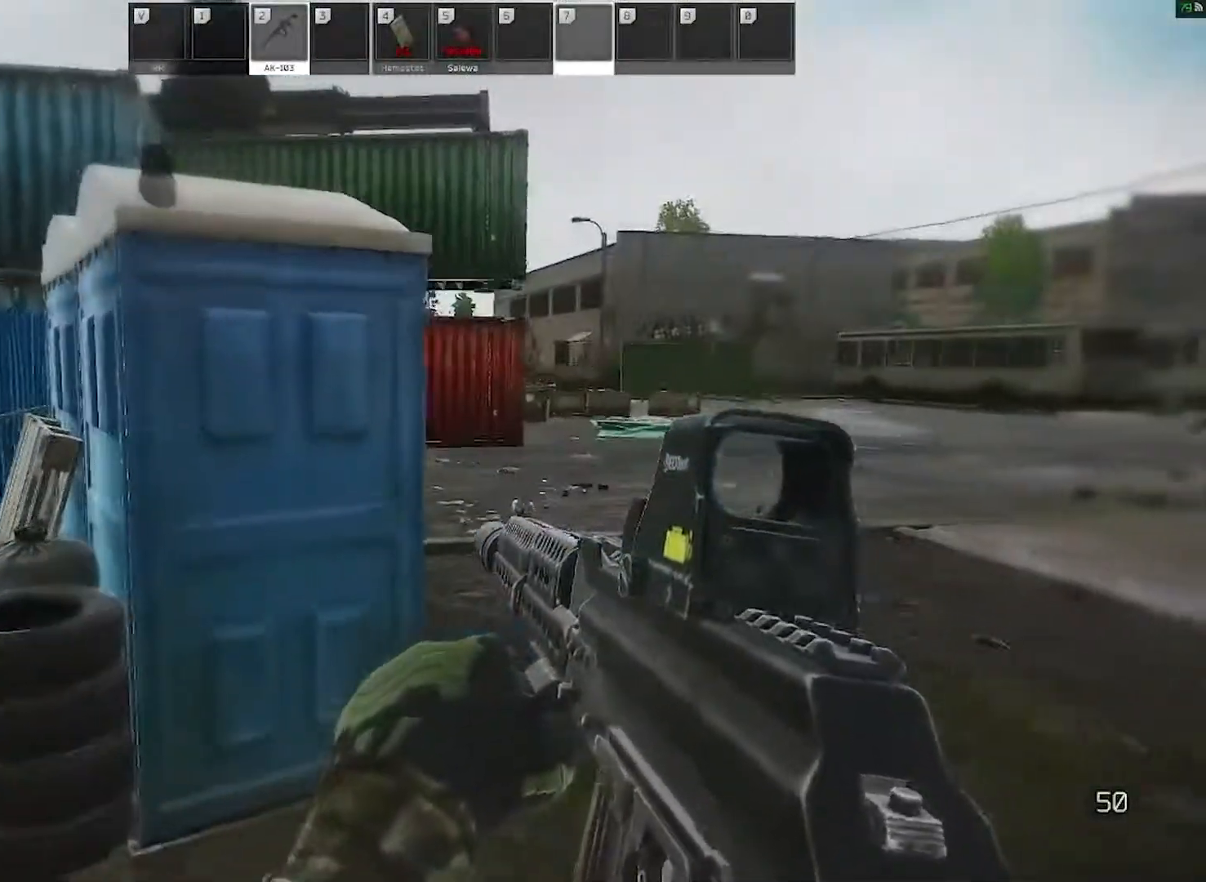
{"keys": ["a", "w"], "mouse": [], "events": [[33, "c", "down"], [183, "c", "up"], [417, "a", "down"]]}
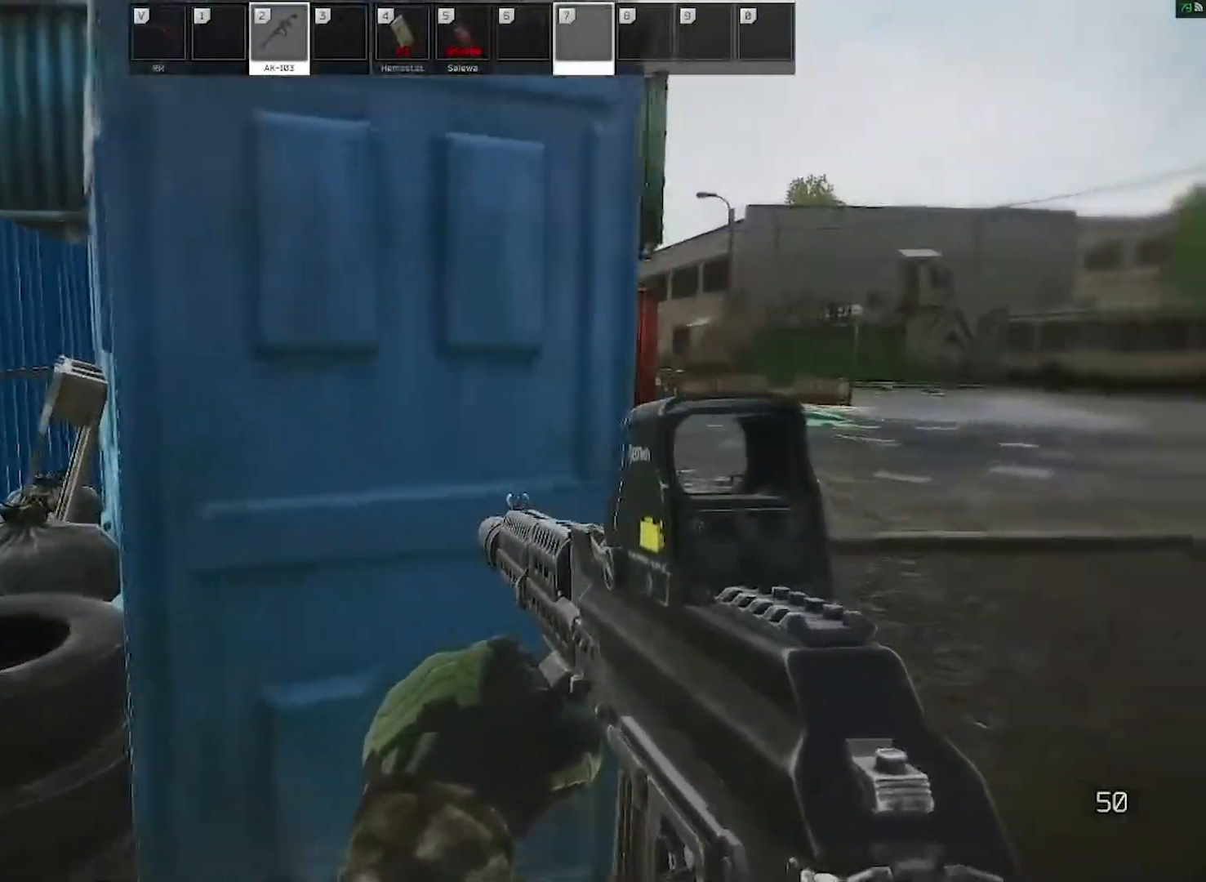
{"keys": [], "mouse": [], "events": [[100, "a", "up"], [333, "w", "up"]]}